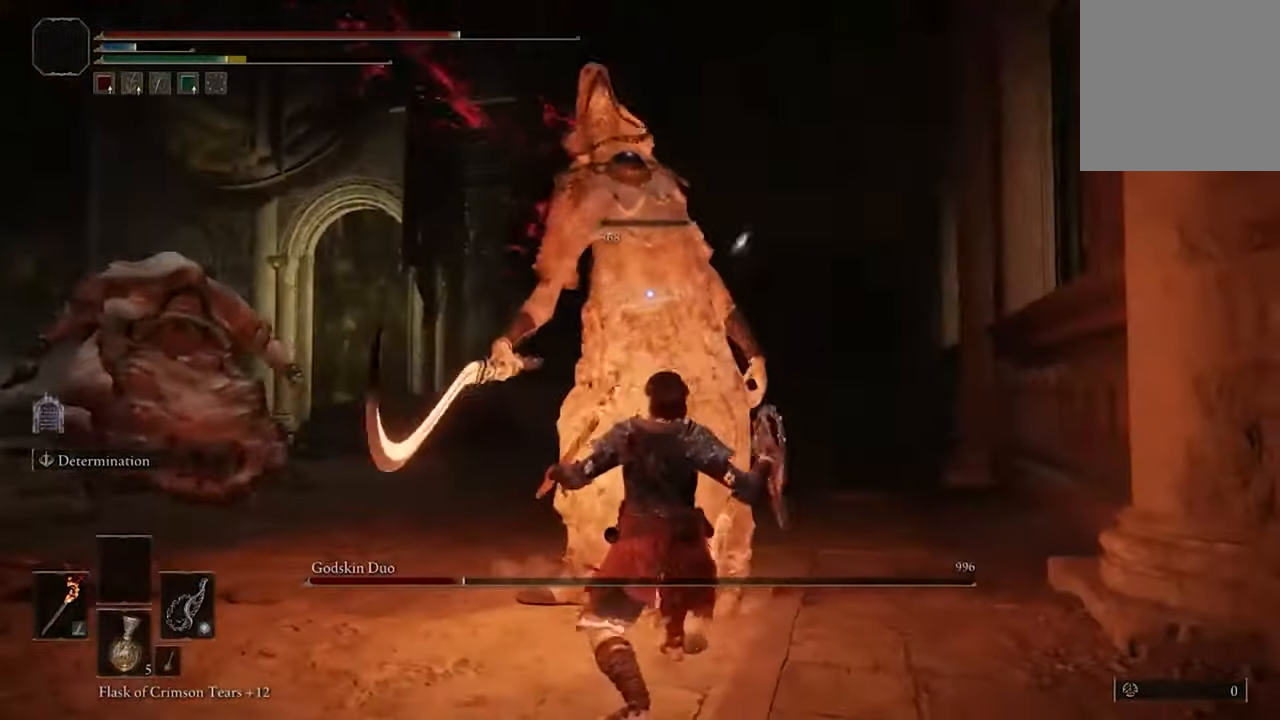
Gameplay with a controller (Xbox layout); each line is a JSON object with the inputs held at the frame after it. "events" lists button and stick changes between this image and that frame as [ms after this image, input, new state], when the widget could be followed in between.
{"buttons": [], "left_stick": "down-left", "right_stick": "center", "events": []}
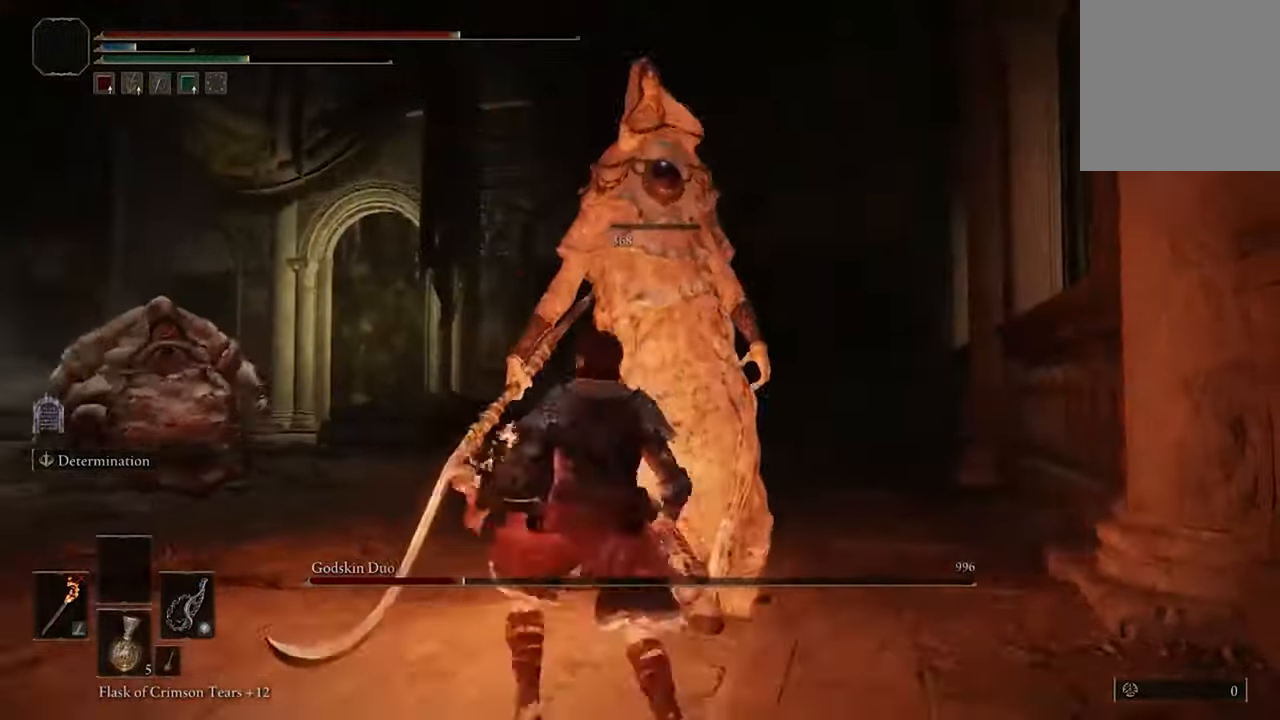
{"buttons": [], "left_stick": "down-left", "right_stick": "center", "events": []}
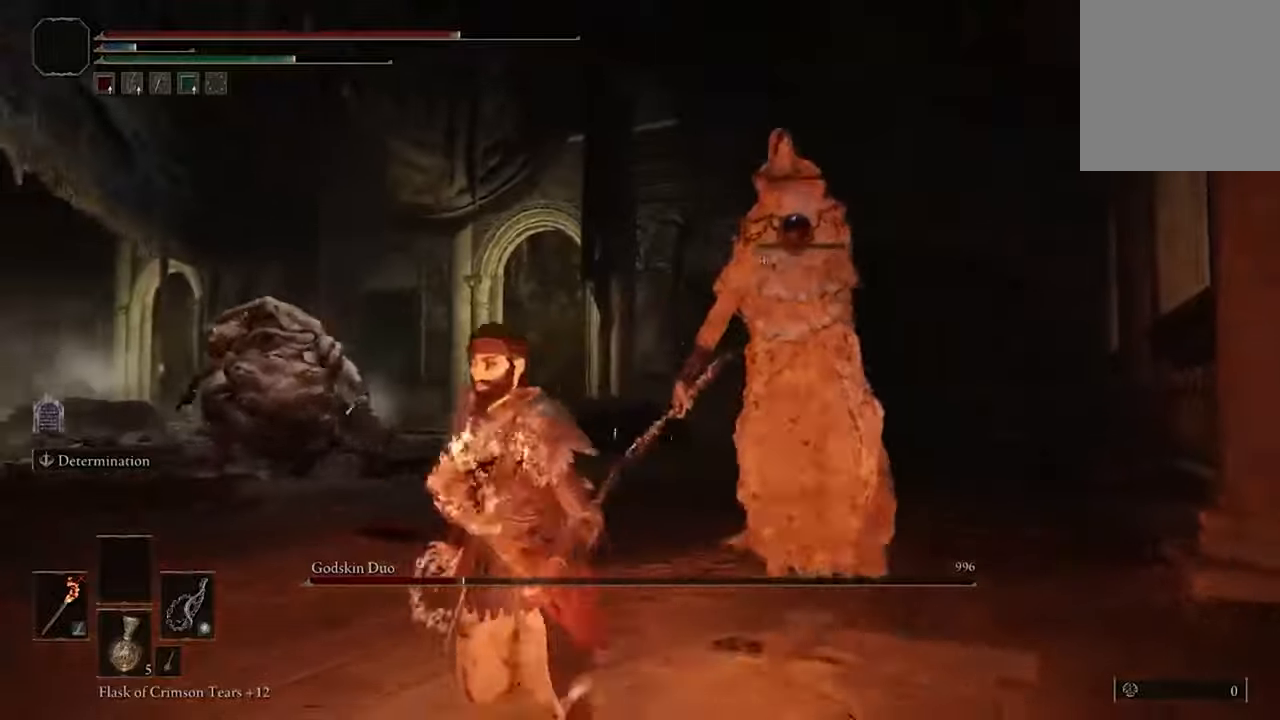
{"buttons": [], "left_stick": "left", "right_stick": "center", "events": [[233, "left_stick", "left"]]}
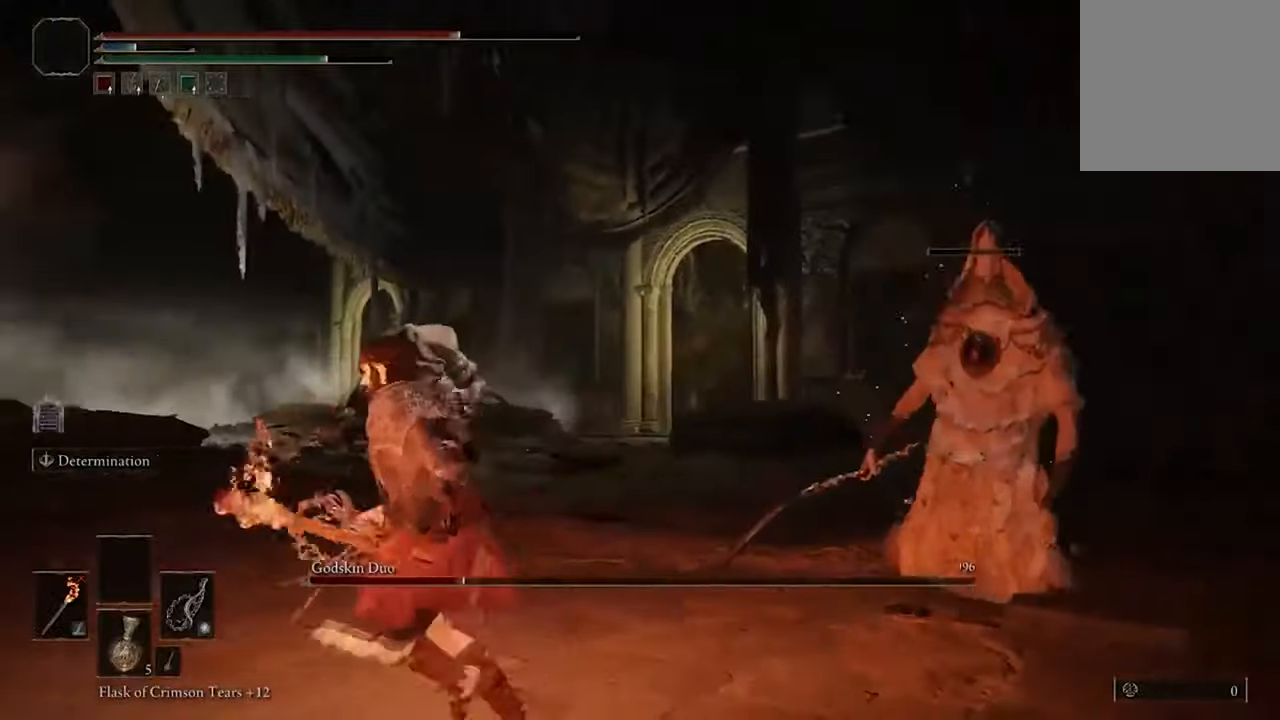
{"buttons": [], "left_stick": "right", "right_stick": "center", "events": [[133, "left_stick", "down"], [266, "left_stick", "down-right"], [366, "left_stick", "right"]]}
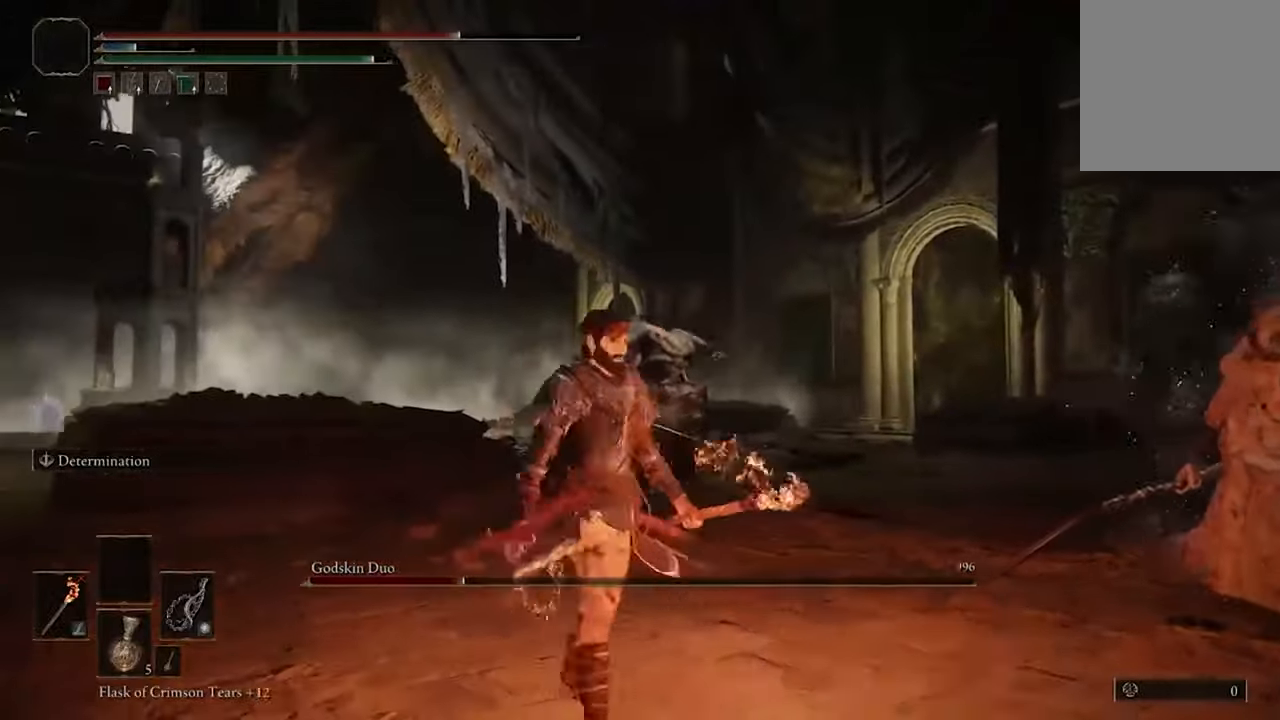
{"buttons": [], "left_stick": "down-left", "right_stick": "center", "events": [[100, "left_stick", "down"], [400, "left_stick", "down-left"]]}
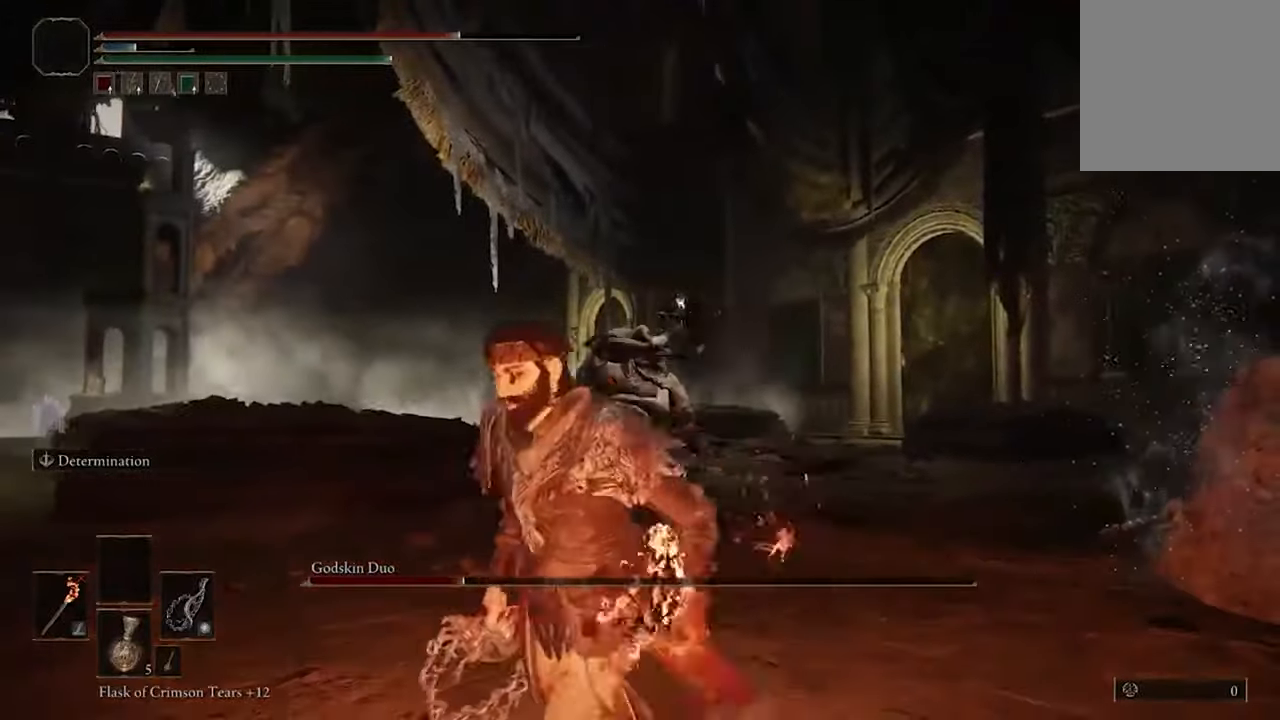
{"buttons": [], "left_stick": "up-right", "right_stick": "center", "events": [[100, "left_stick", "left"], [133, "R3", "down"], [233, "R3", "up"], [466, "left_stick", "up-right"]]}
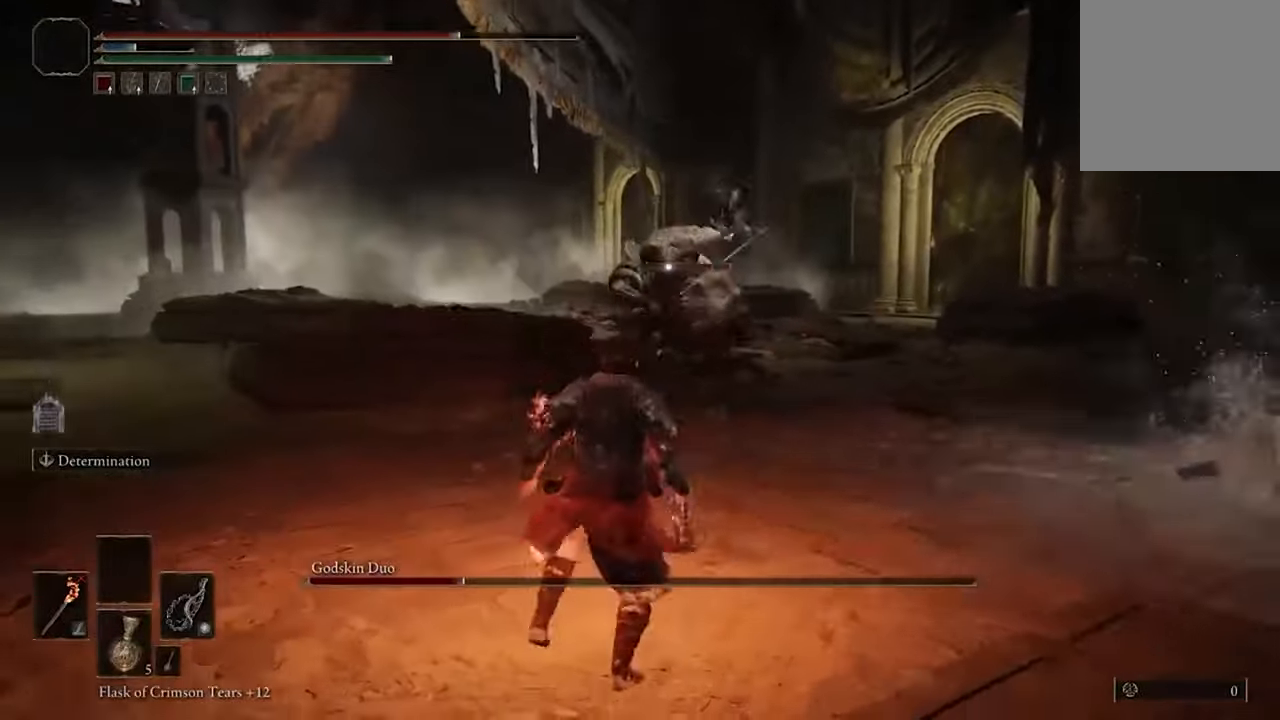
{"buttons": [], "left_stick": "up-right", "right_stick": "center", "events": [[200, "B", "down"], [333, "B", "up"]]}
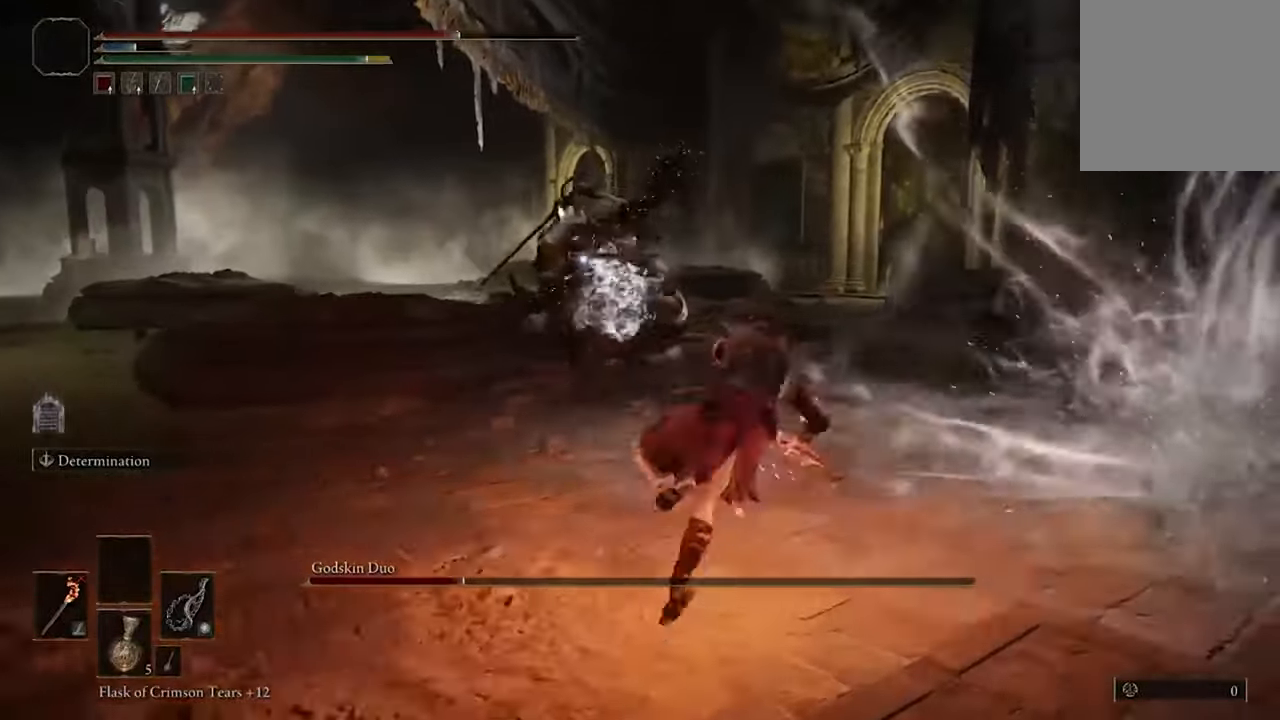
{"buttons": [], "left_stick": "center", "right_stick": "center", "events": [[100, "left_stick", "center"]]}
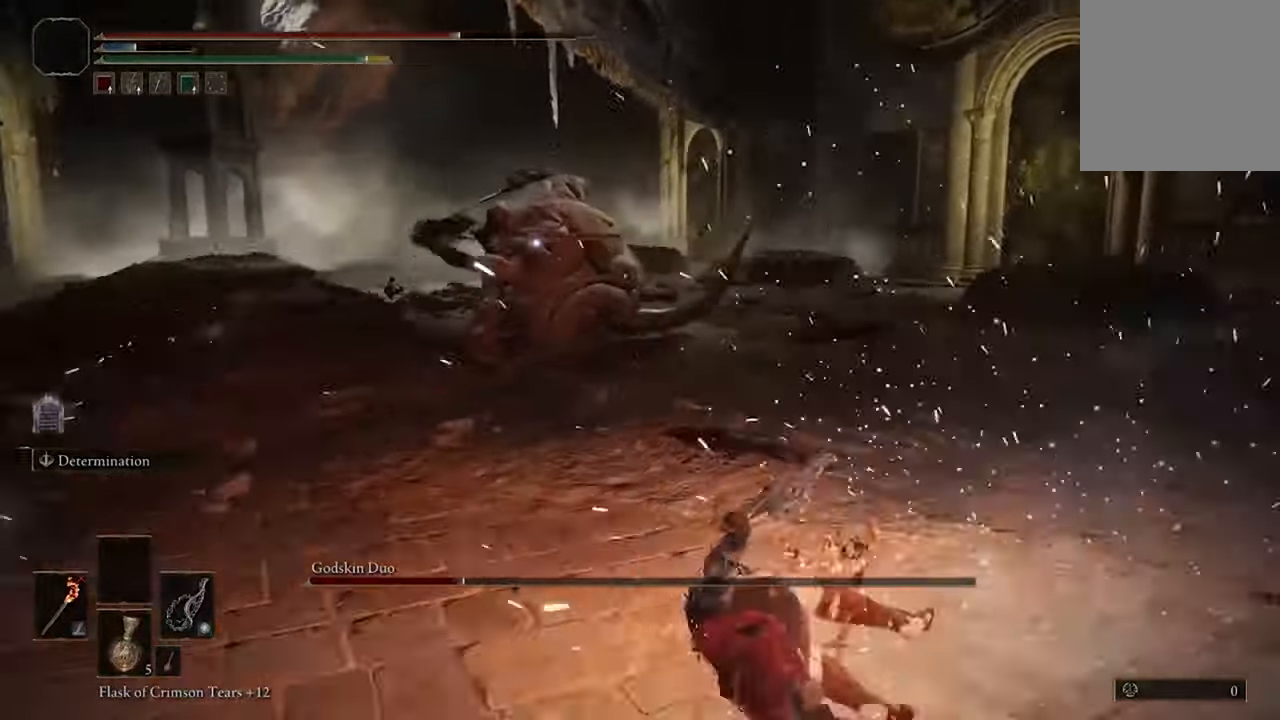
{"buttons": [], "left_stick": "right", "right_stick": "center", "events": [[100, "left_stick", "right"]]}
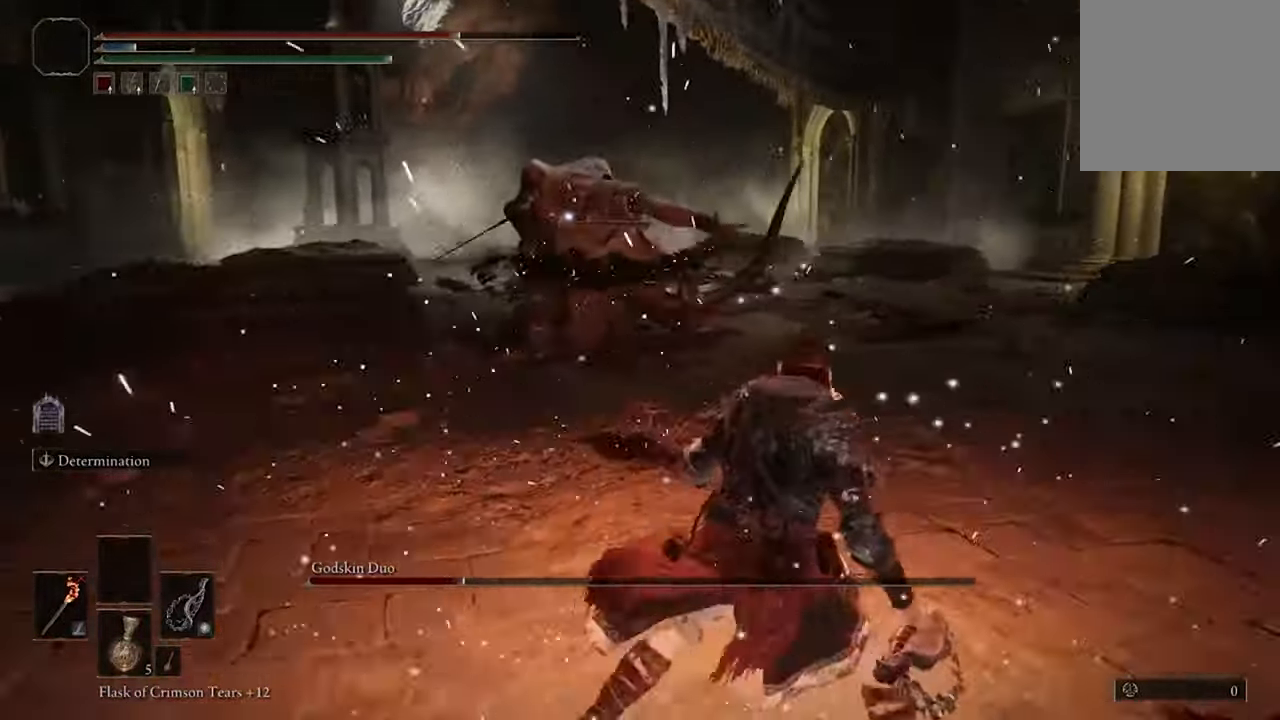
{"buttons": [], "left_stick": "right", "right_stick": "center", "events": []}
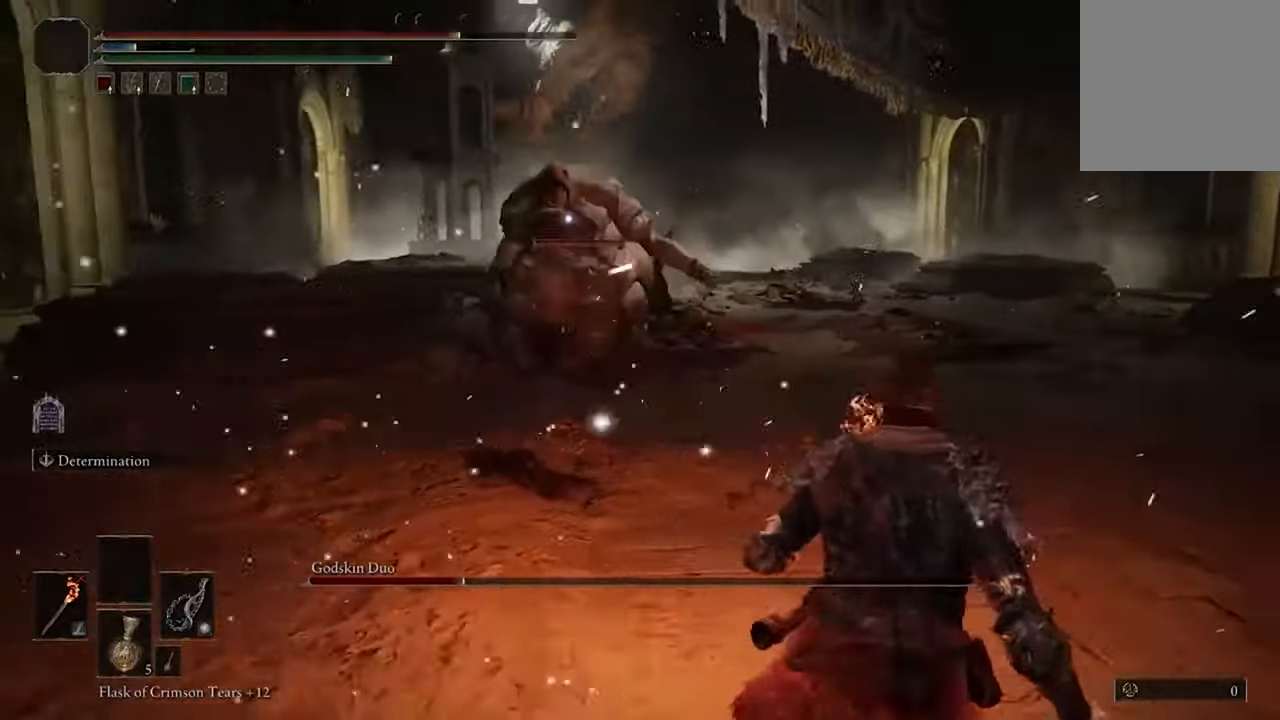
{"buttons": [], "left_stick": "right", "right_stick": "center", "events": []}
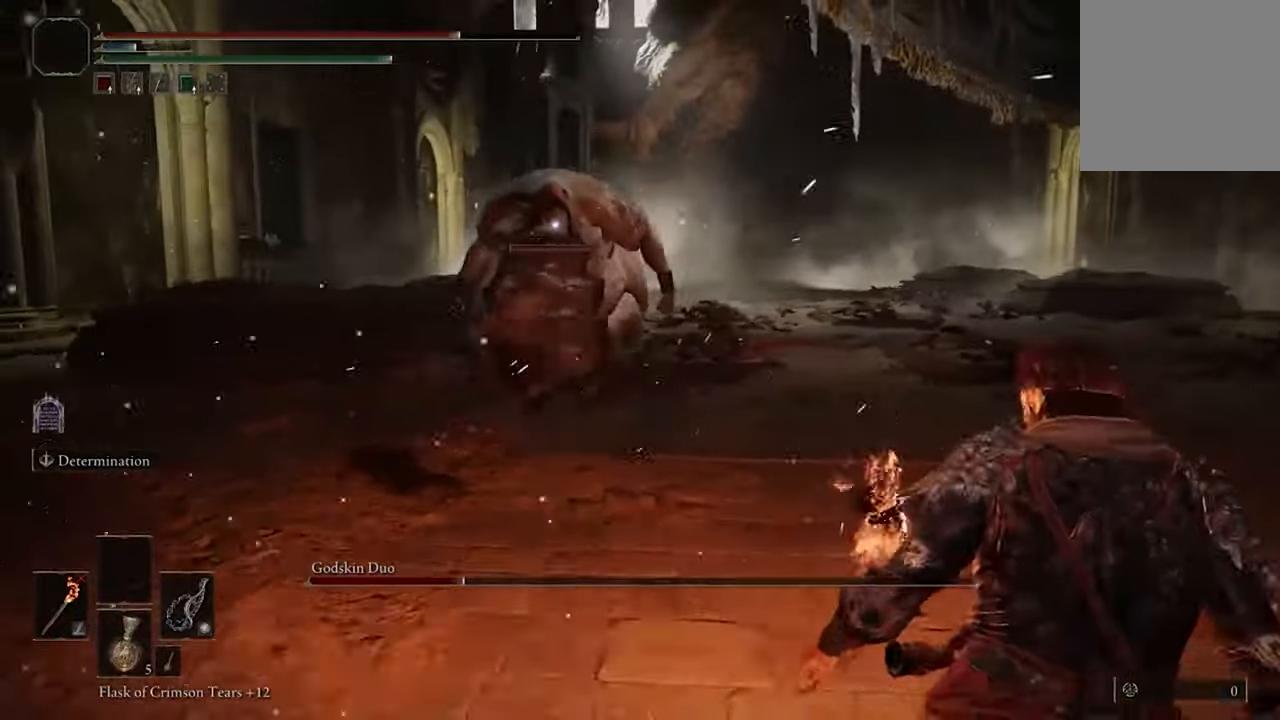
{"buttons": [], "left_stick": "down-right", "right_stick": "center", "events": [[33, "B", "down"], [233, "B", "up"], [333, "left_stick", "down-right"]]}
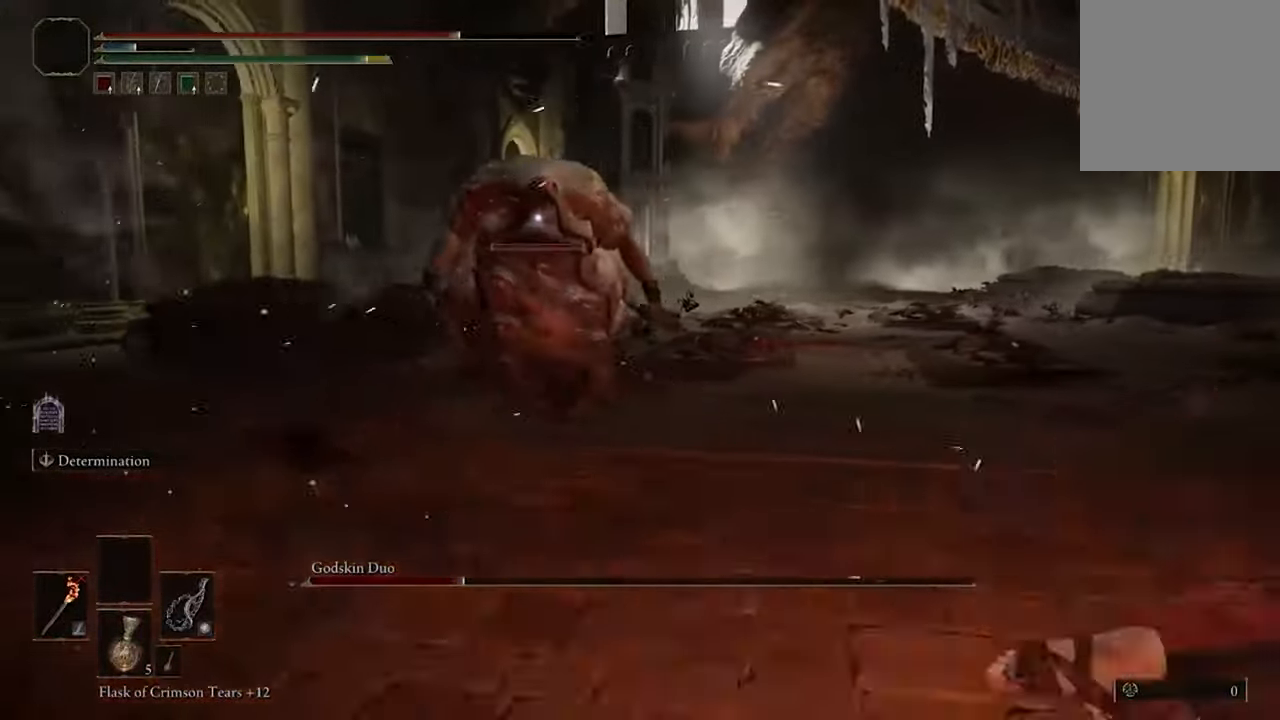
{"buttons": ["B"], "left_stick": "down-right", "right_stick": "center", "events": [[400, "B", "down"]]}
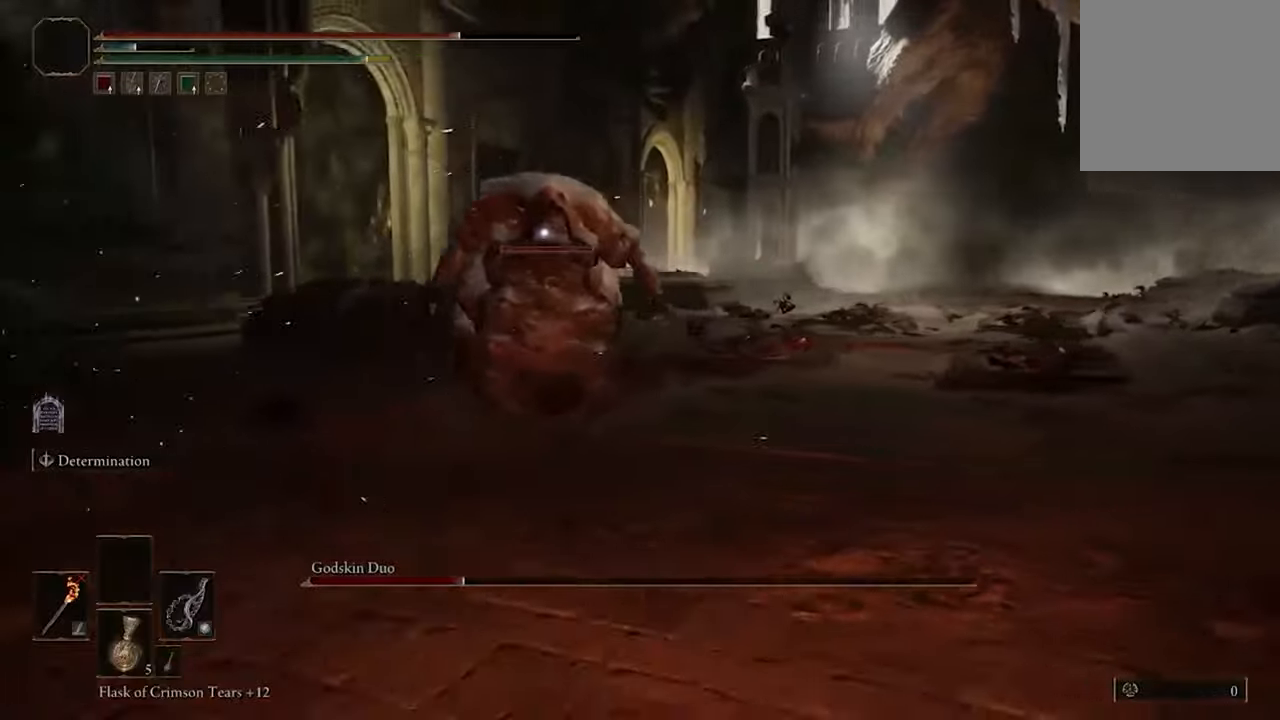
{"buttons": [], "left_stick": "down-right", "right_stick": "center", "events": [[100, "B", "up"]]}
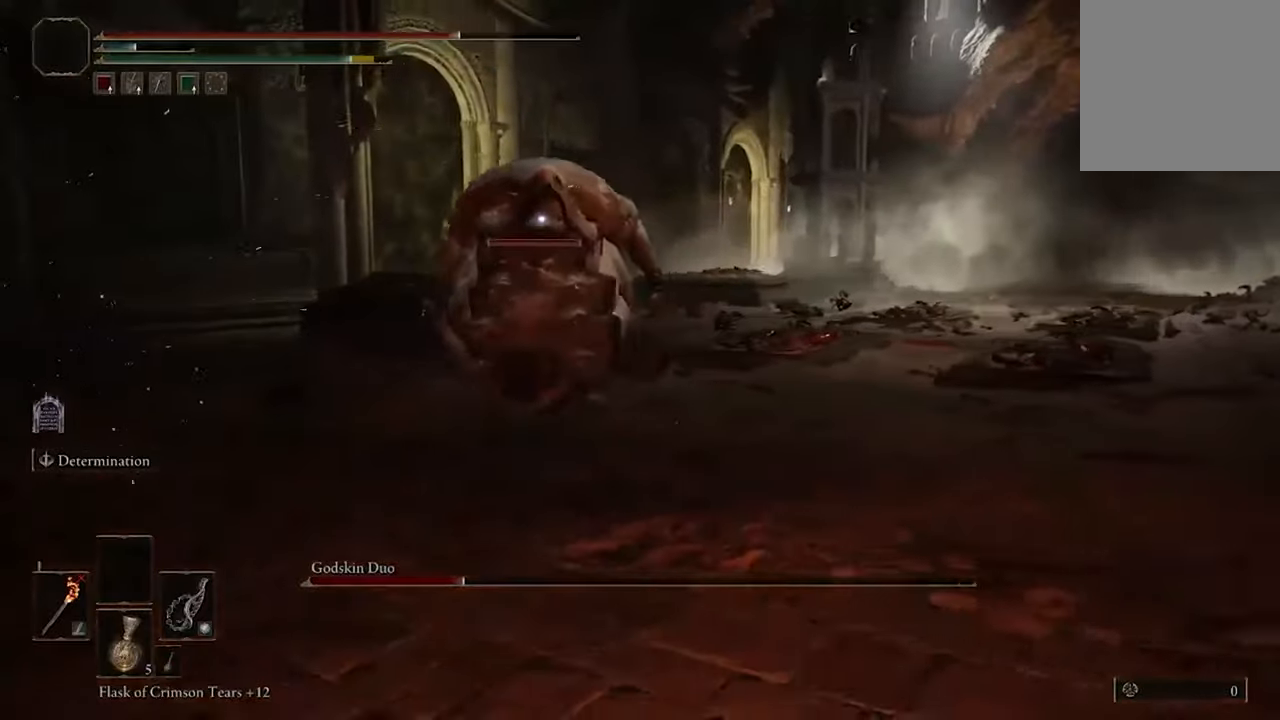
{"buttons": [], "left_stick": "down-right", "right_stick": "center", "events": [[233, "B", "down"], [400, "B", "up"]]}
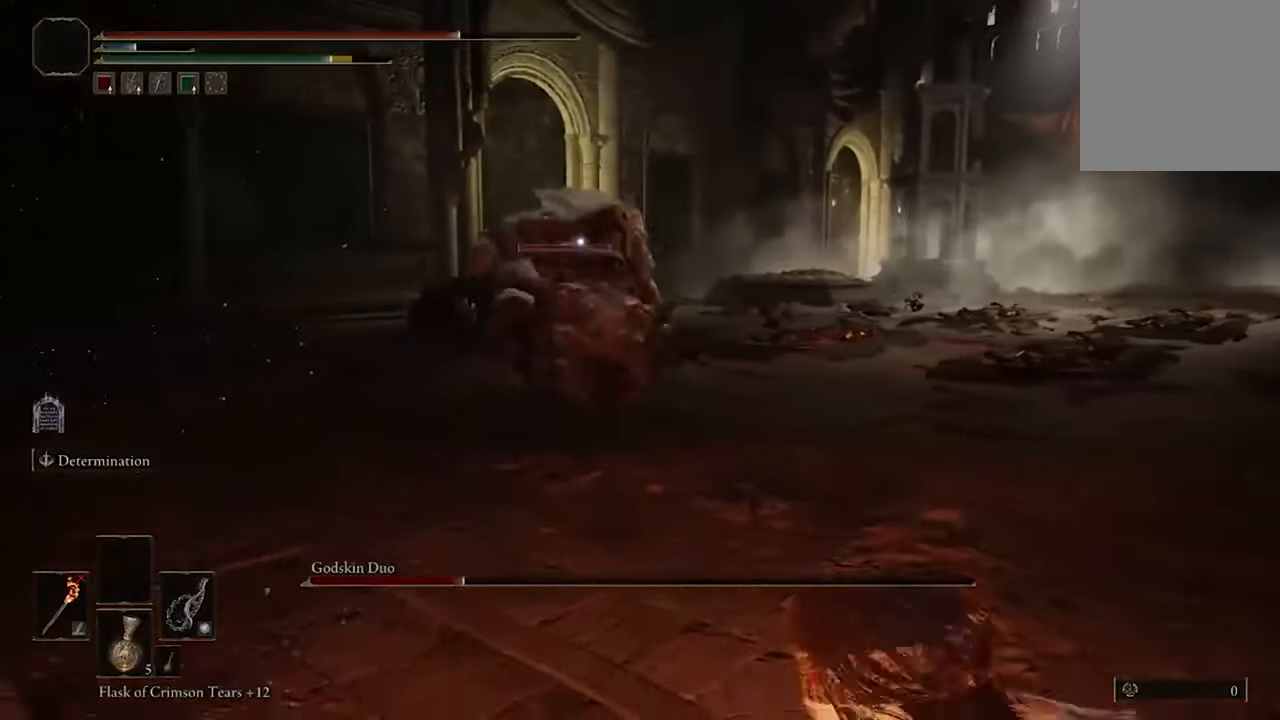
{"buttons": [], "left_stick": "down-right", "right_stick": "center", "events": []}
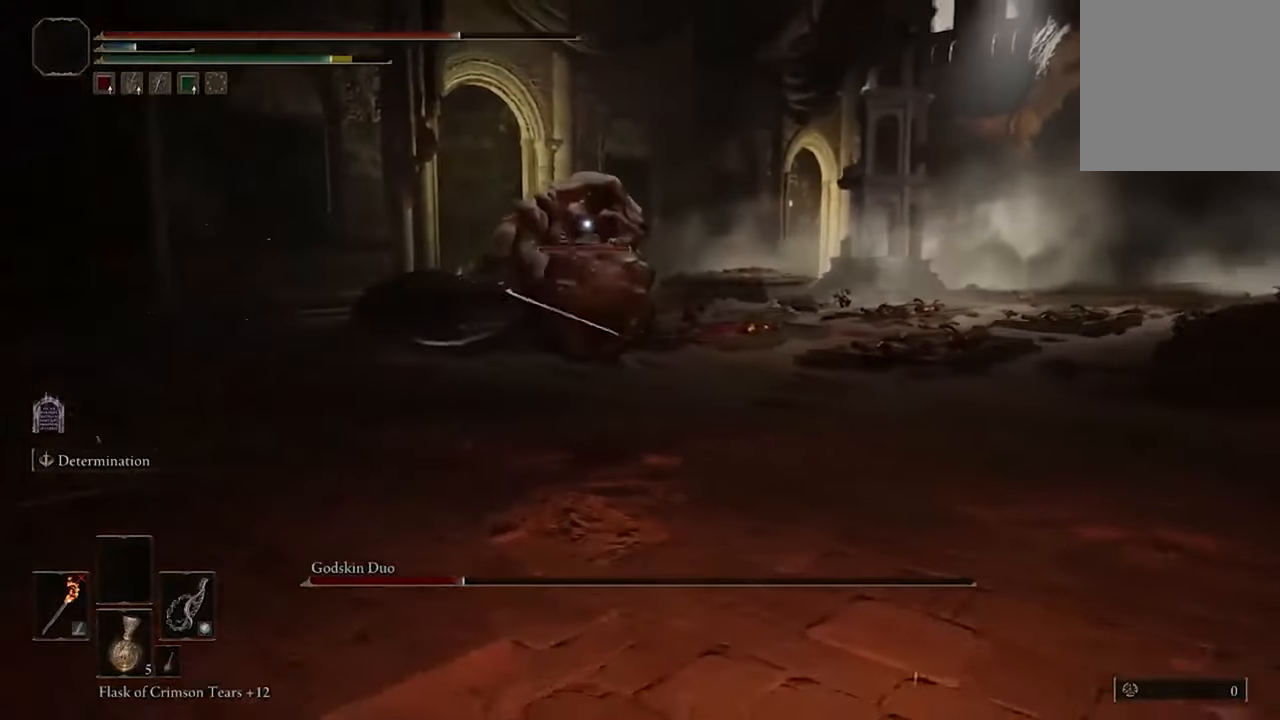
{"buttons": [], "left_stick": "down-right", "right_stick": "center", "events": [[33, "B", "down"], [267, "B", "up"]]}
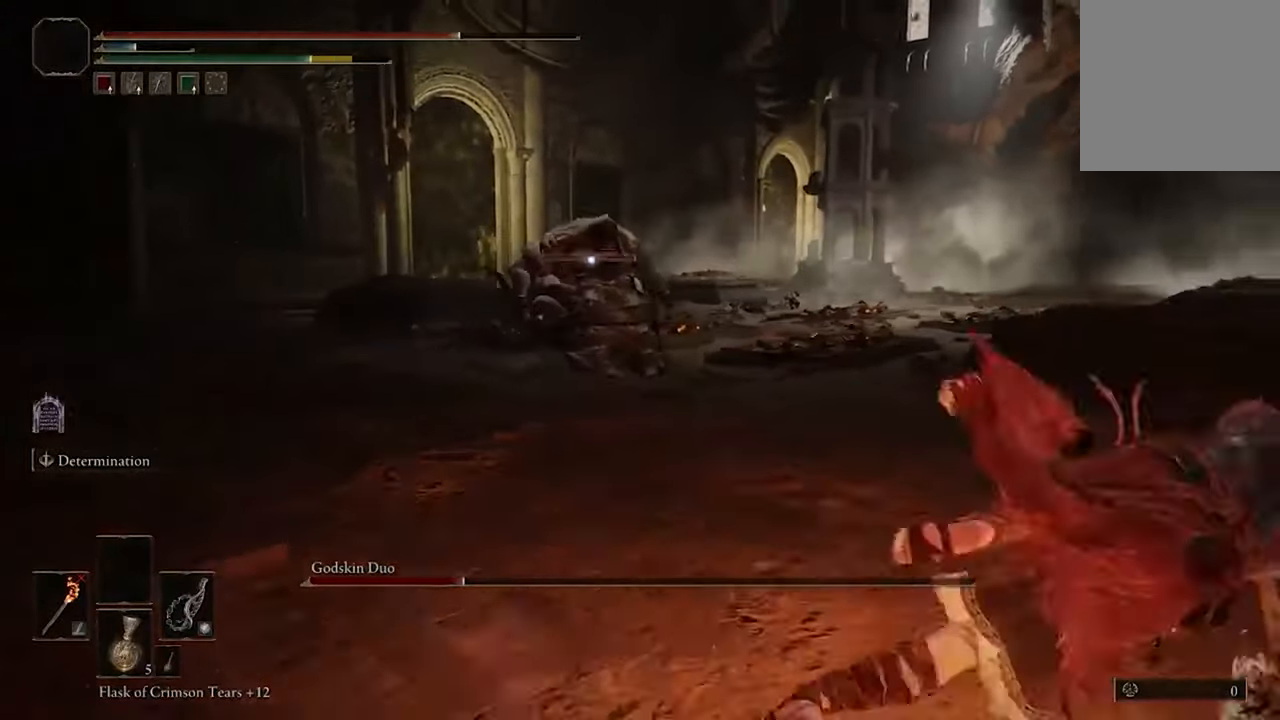
{"buttons": [], "left_stick": "right", "right_stick": "center", "events": [[367, "left_stick", "right"]]}
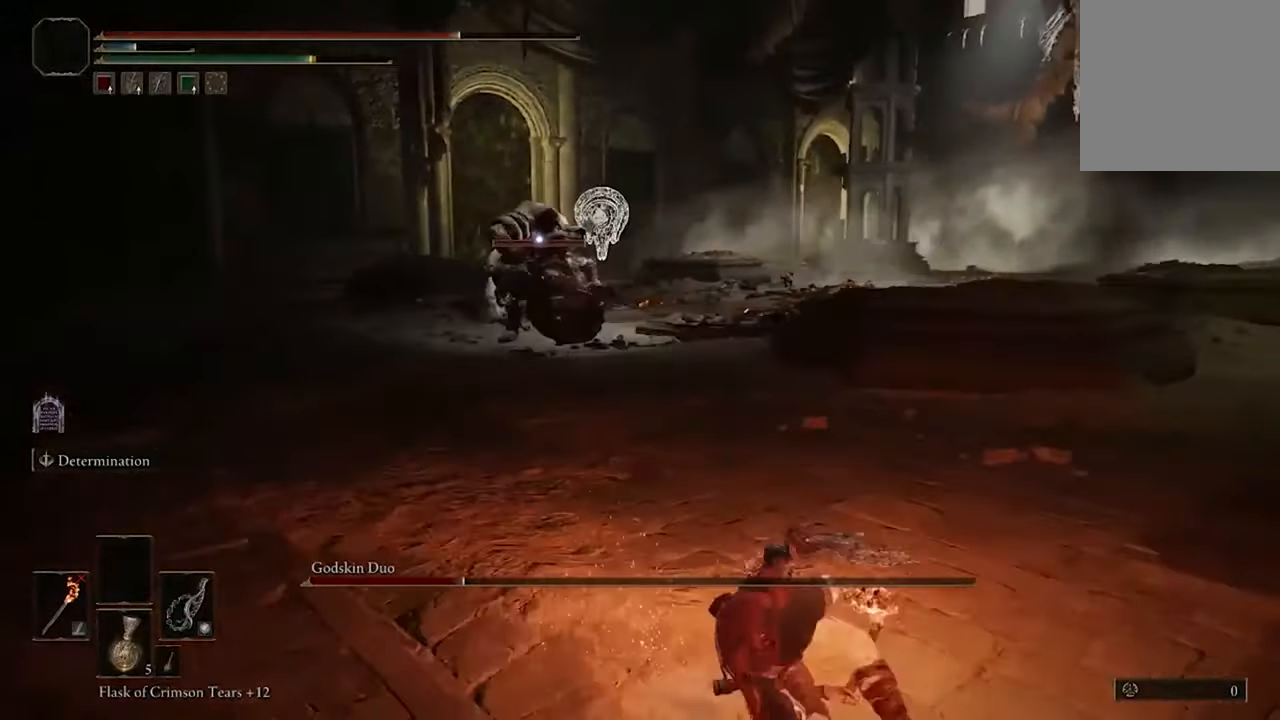
{"buttons": [], "left_stick": "right", "right_stick": "center", "events": []}
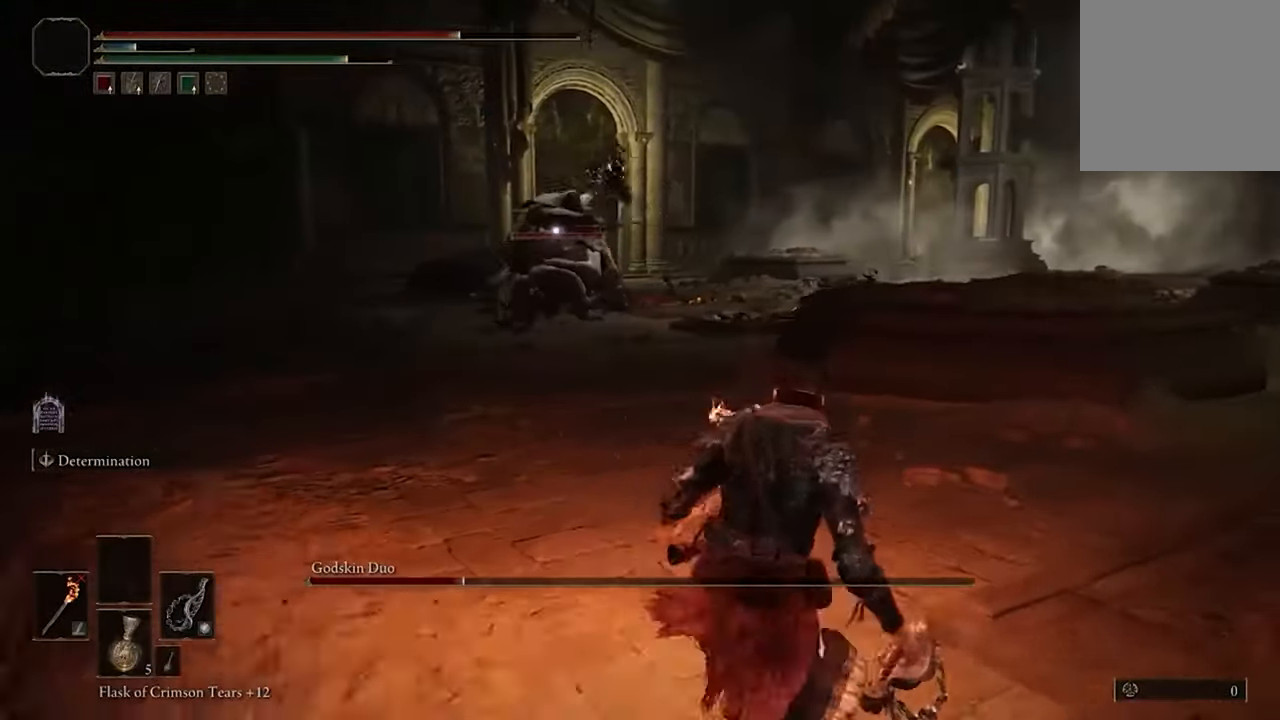
{"buttons": [], "left_stick": "right", "right_stick": "center", "events": []}
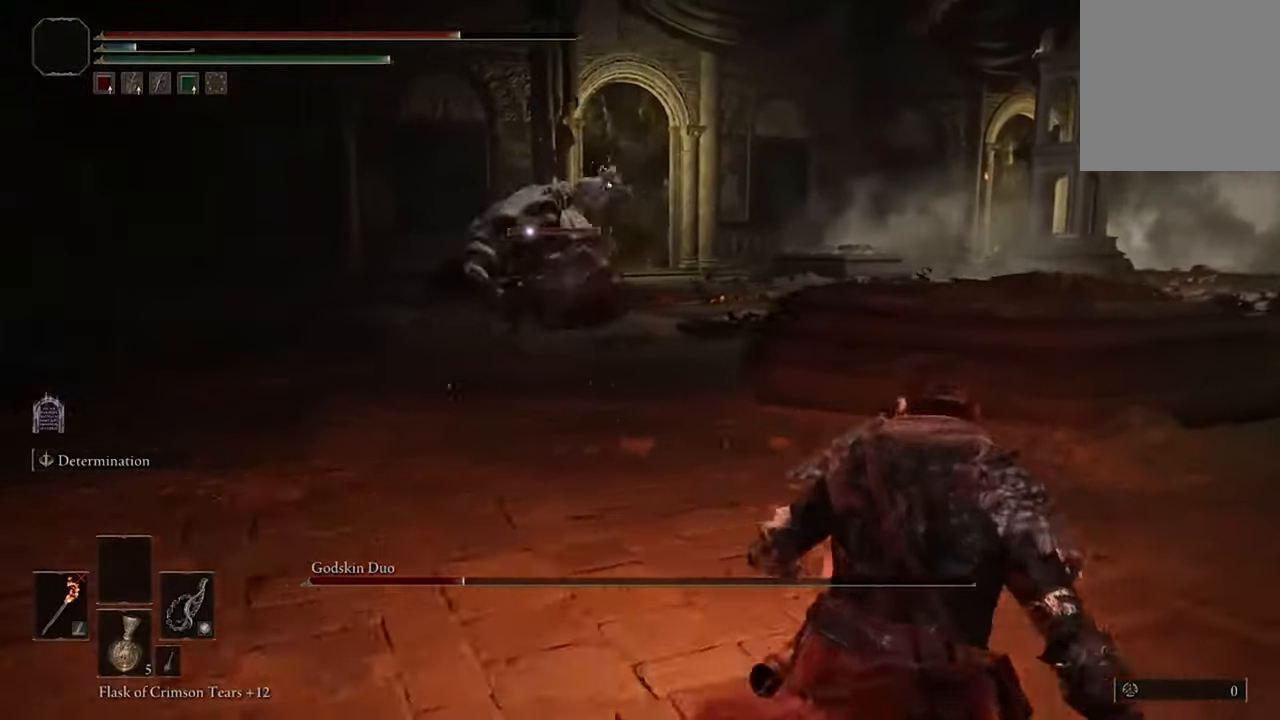
{"buttons": [], "left_stick": "right", "right_stick": "center", "events": [[167, "B", "down"], [333, "B", "up"]]}
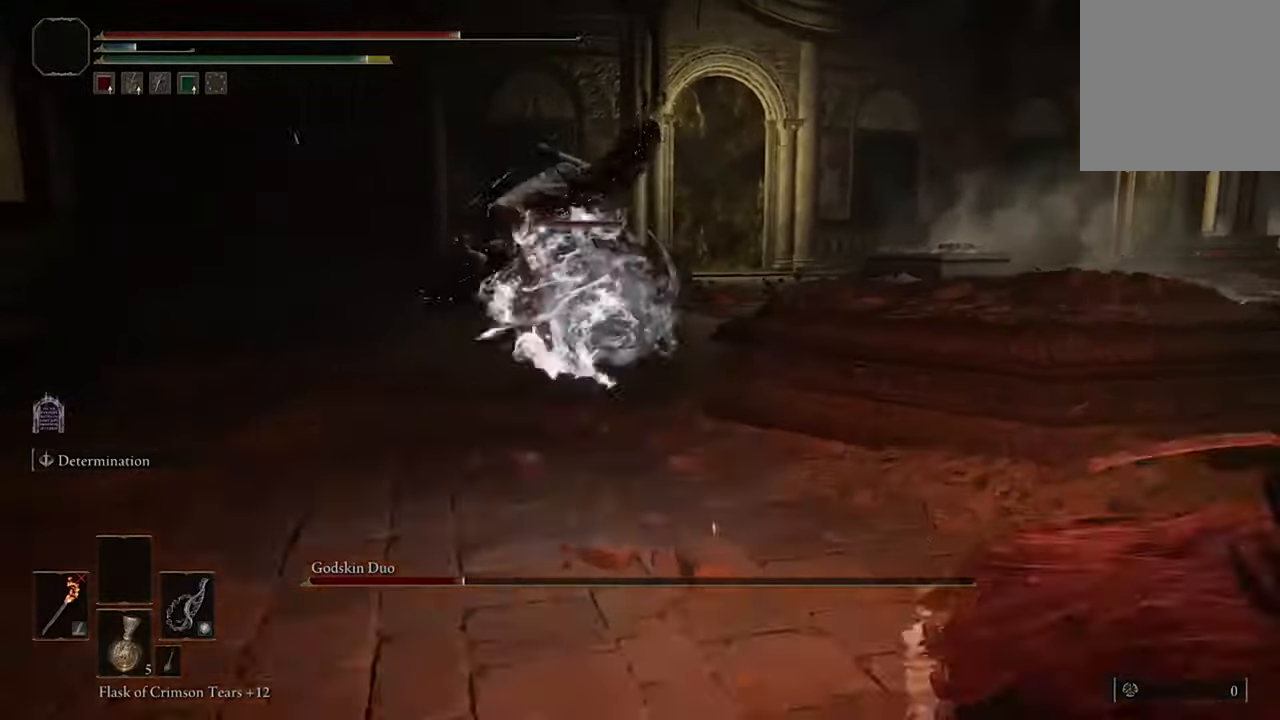
{"buttons": [], "left_stick": "right", "right_stick": "center", "events": []}
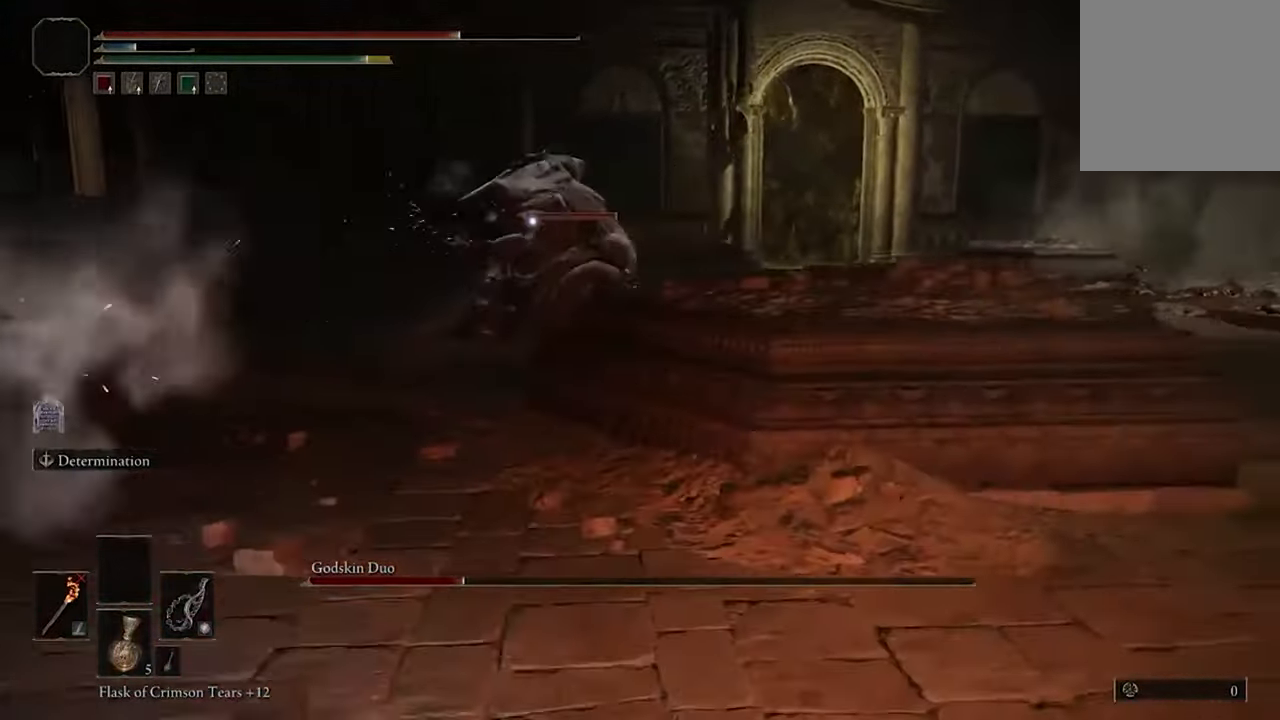
{"buttons": [], "left_stick": "left", "right_stick": "center", "events": [[367, "left_stick", "left"]]}
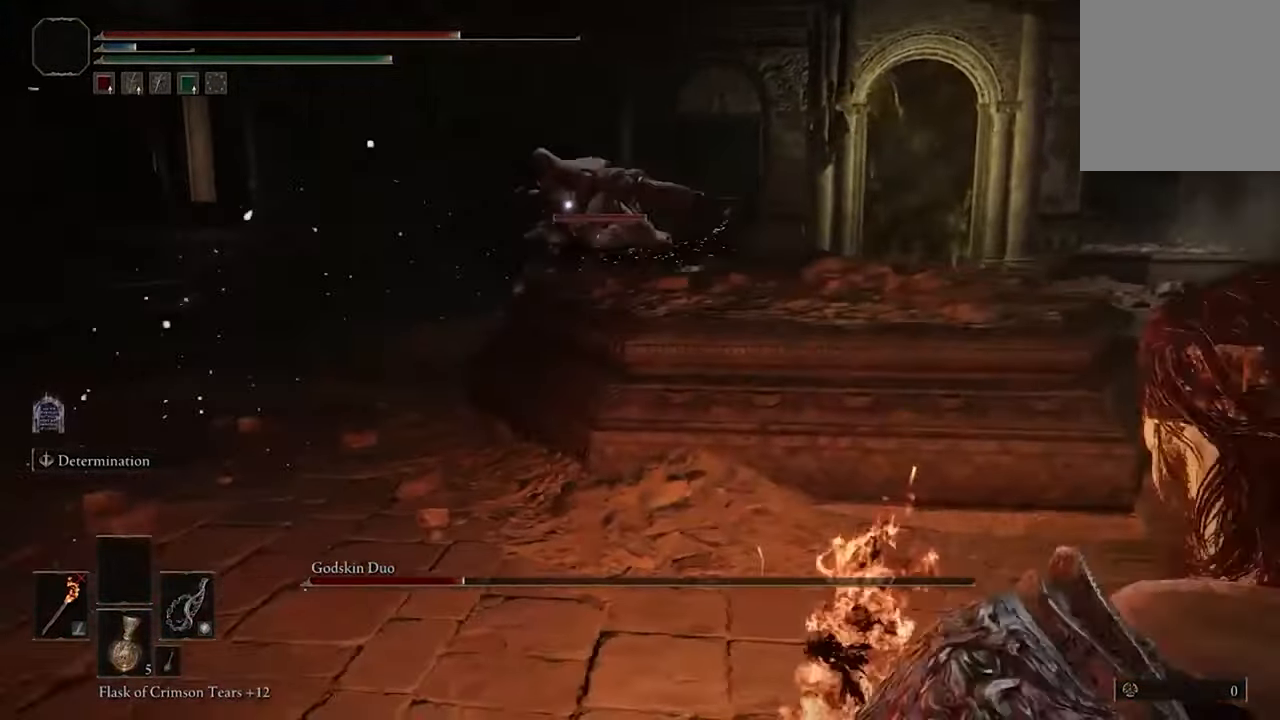
{"buttons": [], "left_stick": "left", "right_stick": "center", "events": []}
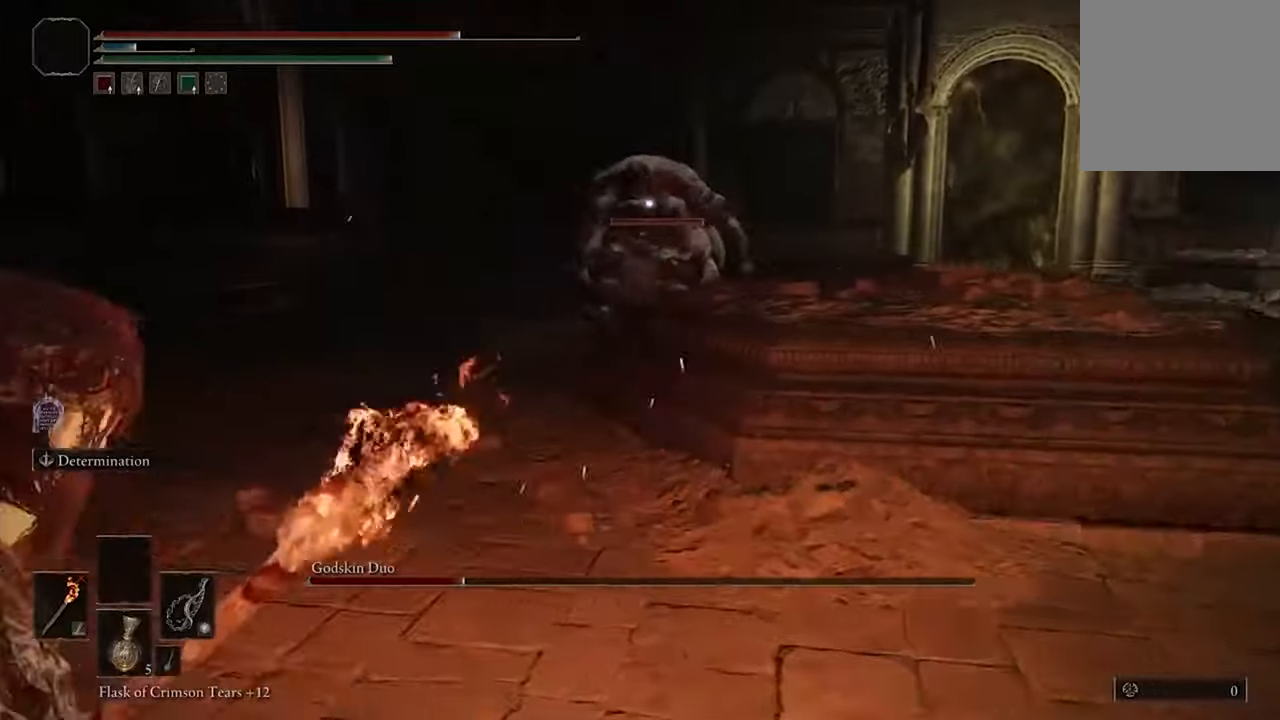
{"buttons": [], "left_stick": "right", "right_stick": "center", "events": [[100, "left_stick", "center"], [166, "left_stick", "right"]]}
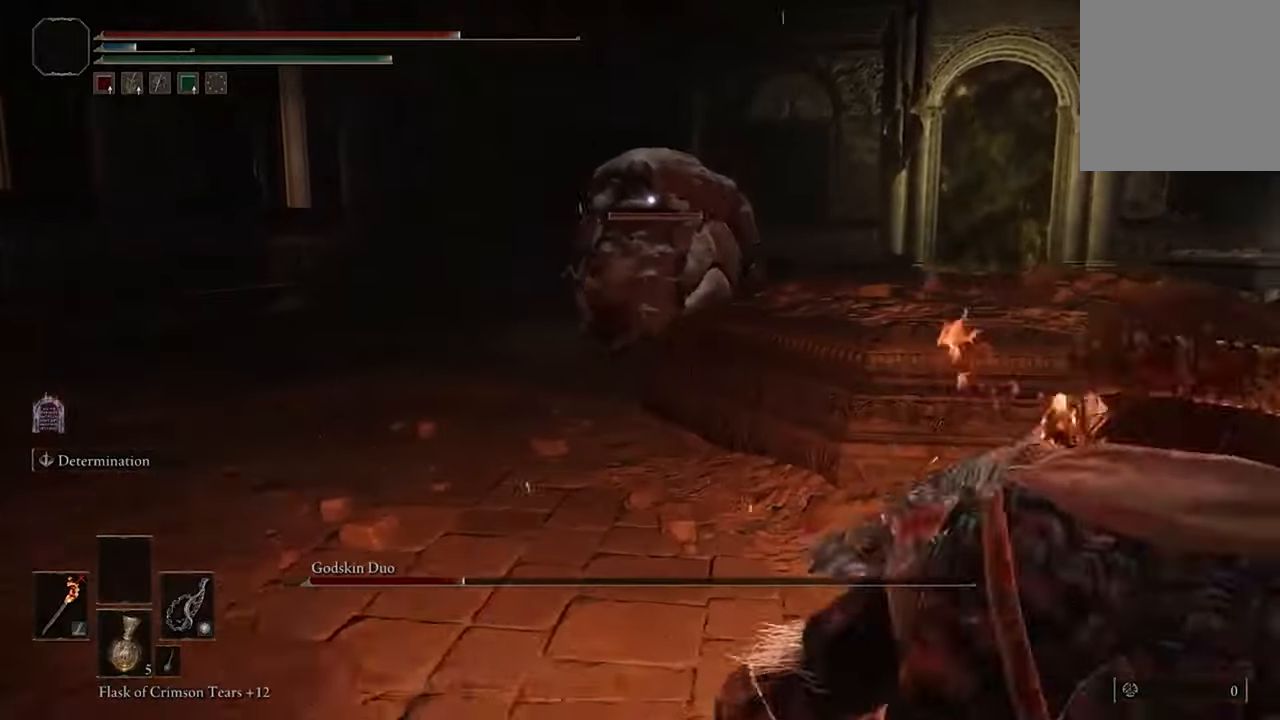
{"buttons": [], "left_stick": "right", "right_stick": "center", "events": [[66, "B", "down"], [266, "B", "up"]]}
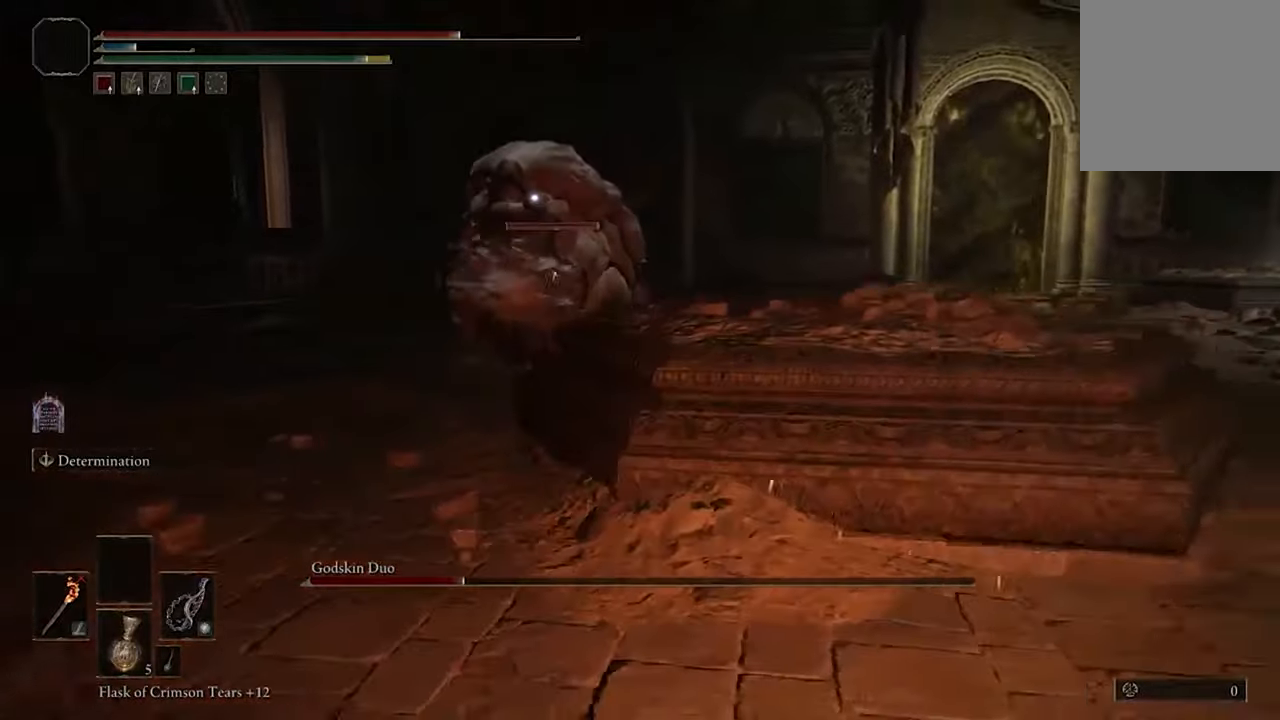
{"buttons": ["B"], "left_stick": "right", "right_stick": "center", "events": [[366, "B", "down"]]}
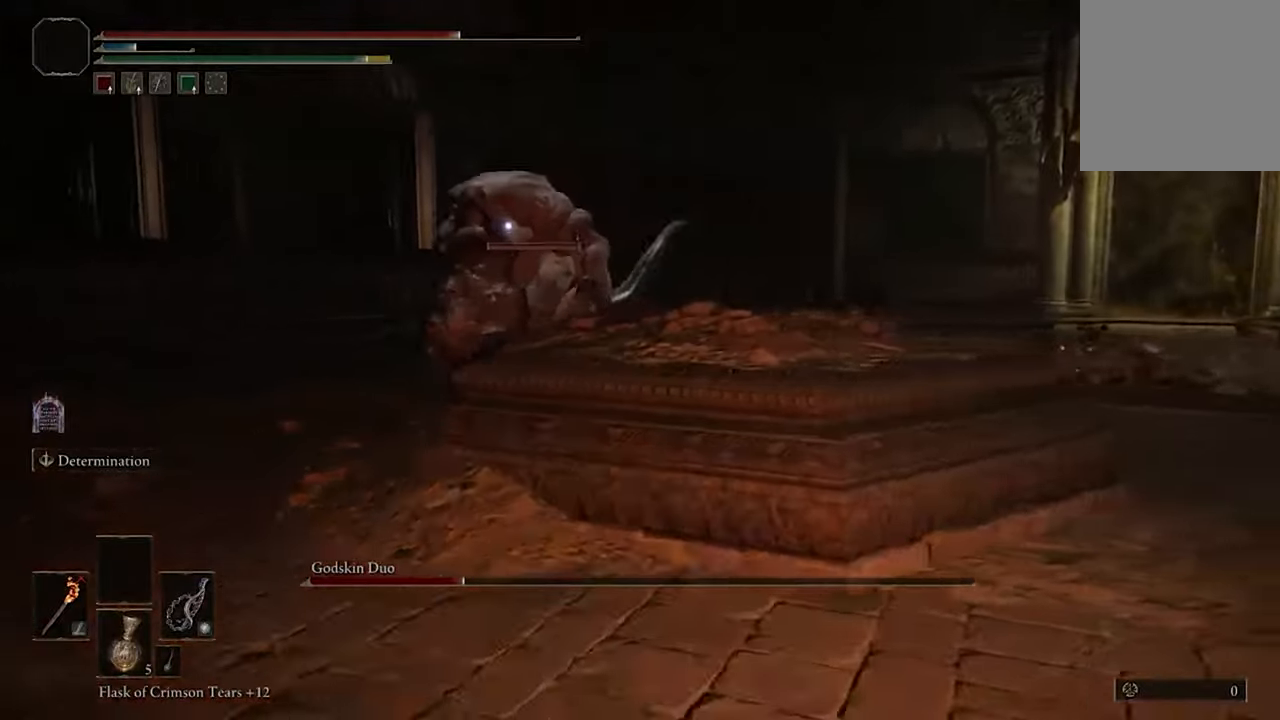
{"buttons": [], "left_stick": "right", "right_stick": "center", "events": [[66, "B", "up"]]}
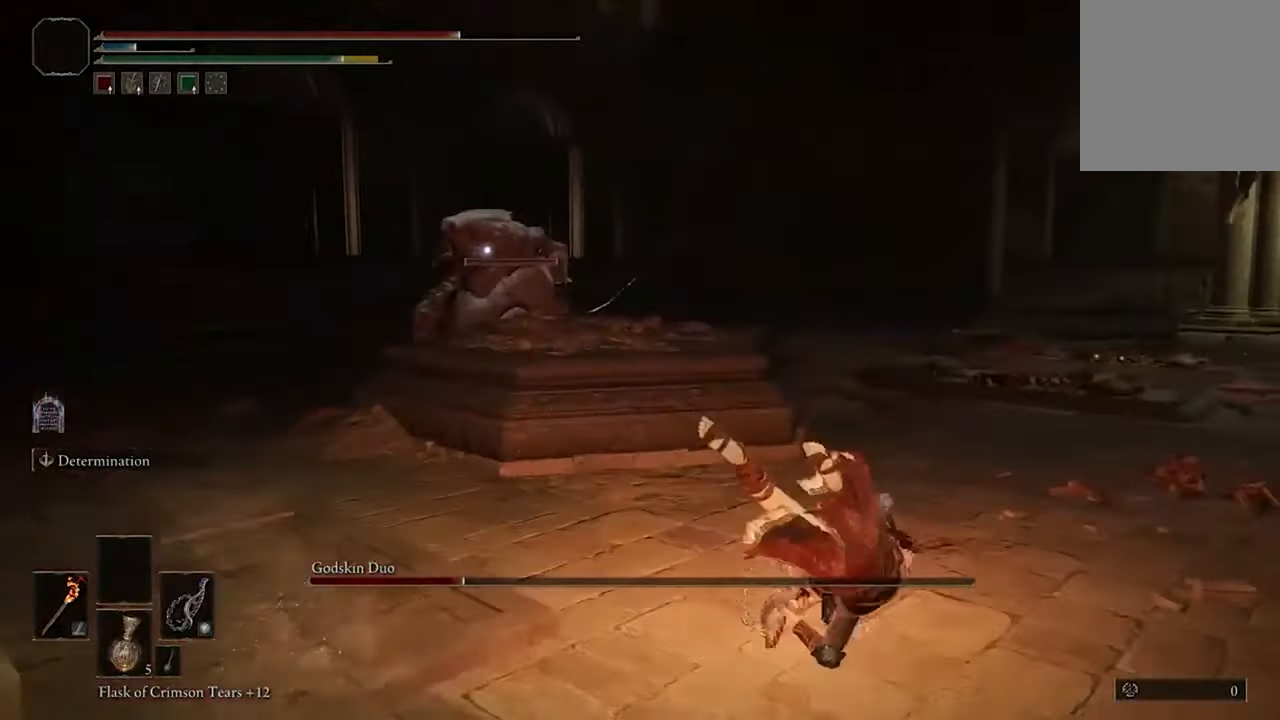
{"buttons": [], "left_stick": "right", "right_stick": "center", "events": []}